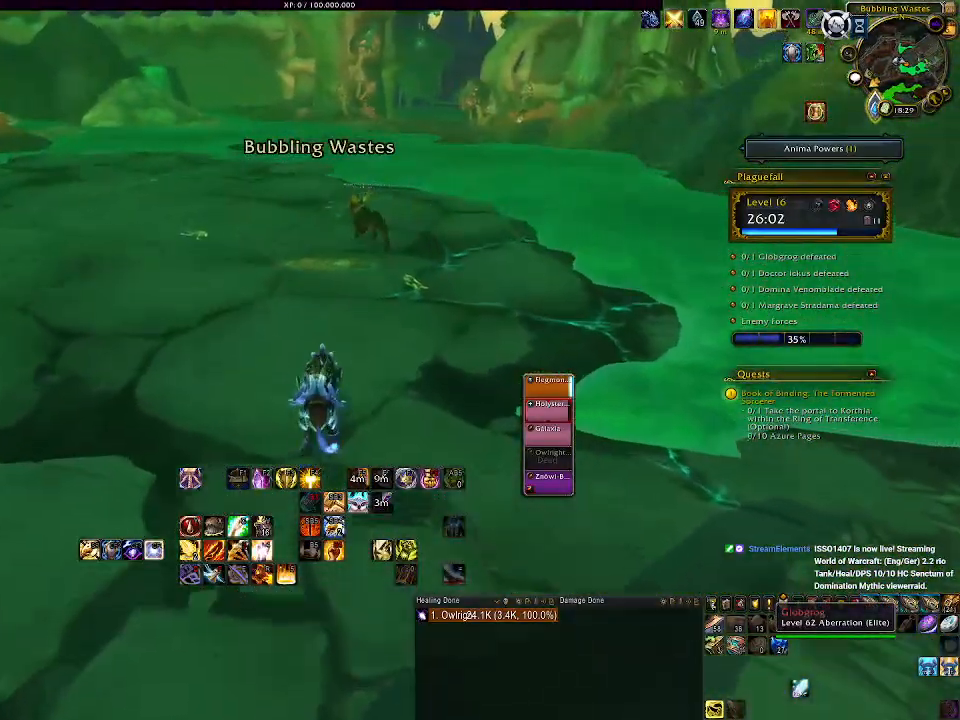
Gameplay with keyboard and mouse; each line is a JSON object with the keys and mouse buttons held at the frame after it. "events" lists presses ("down") and releases ("up") of "1", "2", "3", "4", "5", "a", "alt", "b", "c", "ctrl", "d", "e", "f", "g", "q", "r", "s", "shift", "space", "t", "tab", "v", "w", "x", "z", "mouse_left", "mouse_wheel" and "mouse_right" between this image and that frame as [ms after this image, input, new state], when the widget could be followed in between. "mouse_left", "mouse_wheel", "mouse_right" = the "left", "wheel", "right" buttons of the "mouse" list. No other keys are recorded. "wheel" means that the mouse wheel is clicked or scrolled. Mouse movement is not recorded.
{"keys": [], "mouse": ["left", "right"], "events": []}
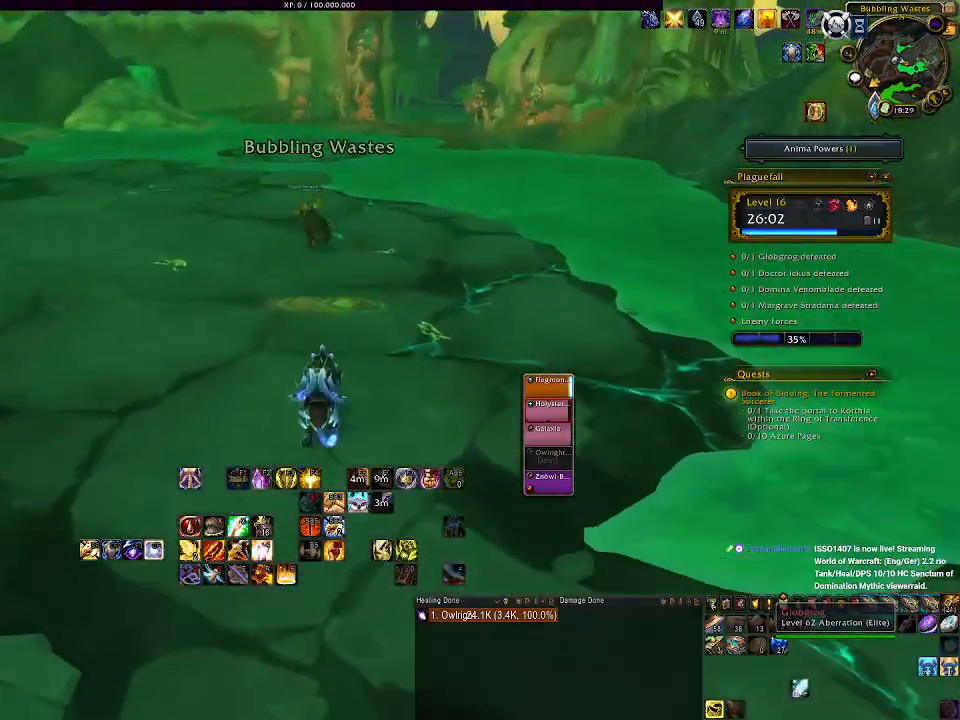
{"keys": [], "mouse": ["left", "right"], "events": []}
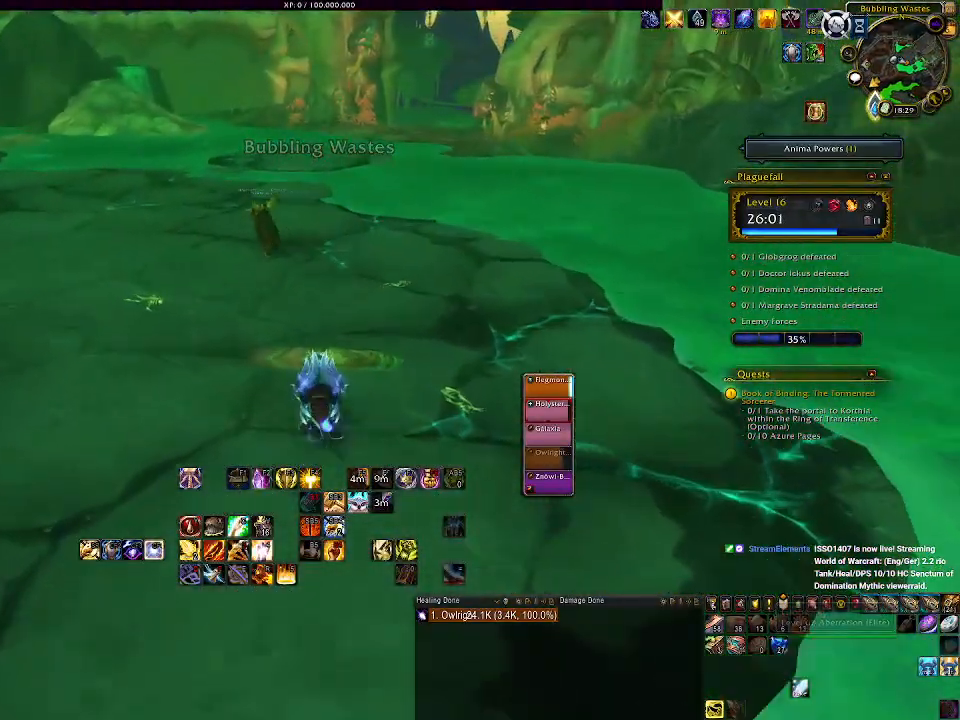
{"keys": [], "mouse": ["left", "right"], "events": []}
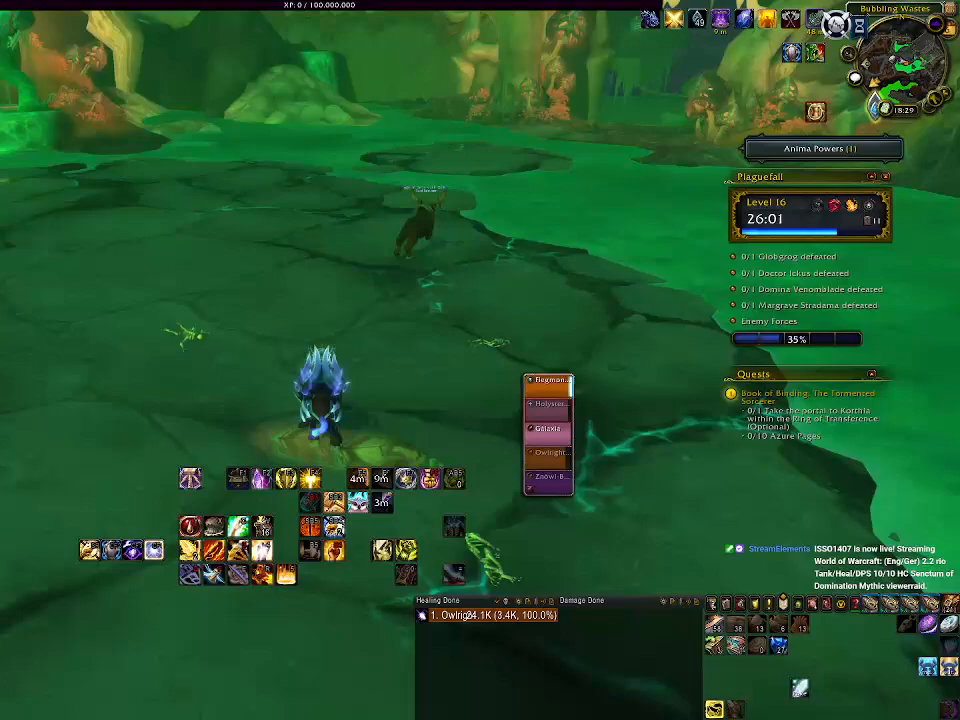
{"keys": [], "mouse": ["left", "right"], "events": []}
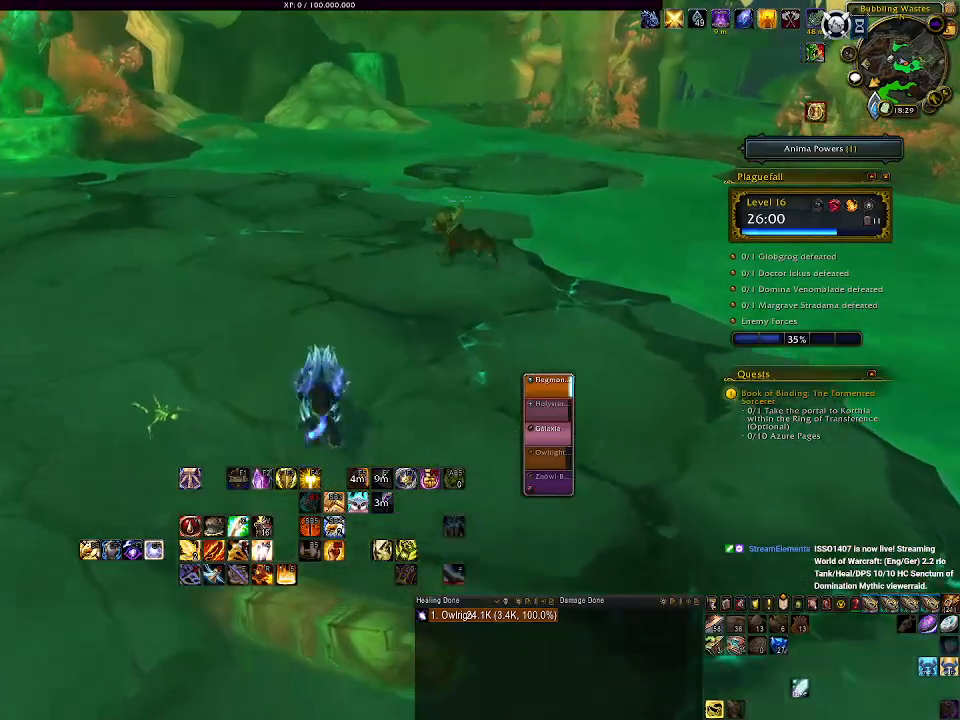
{"keys": [], "mouse": ["right"], "events": [[500, "mouse_left", "up"]]}
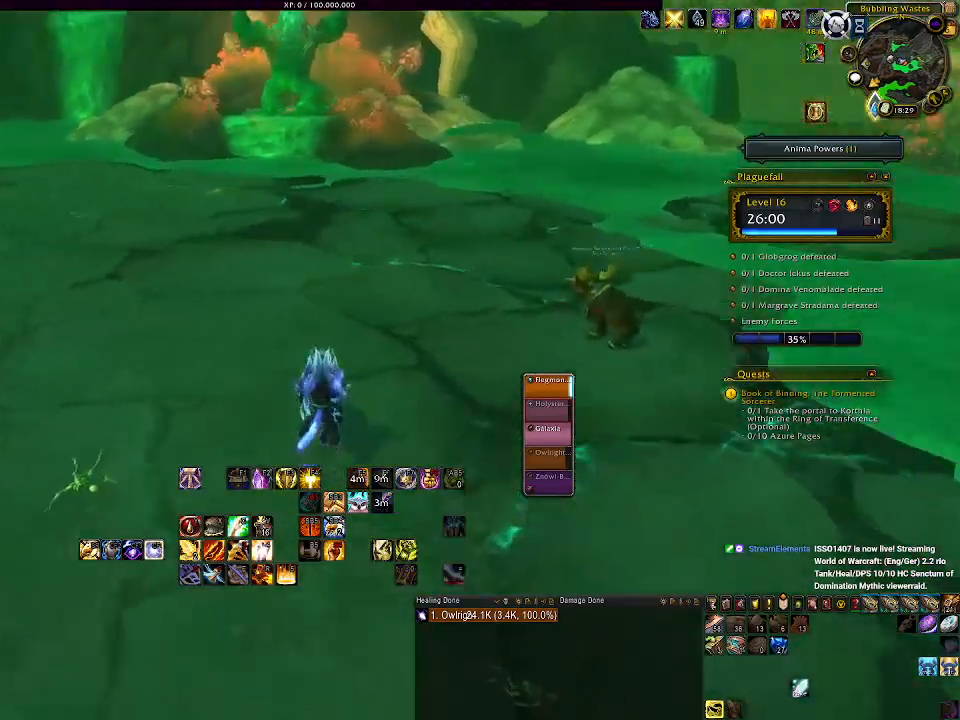
{"keys": [], "mouse": [], "events": [[50, "mouse_right", "up"]]}
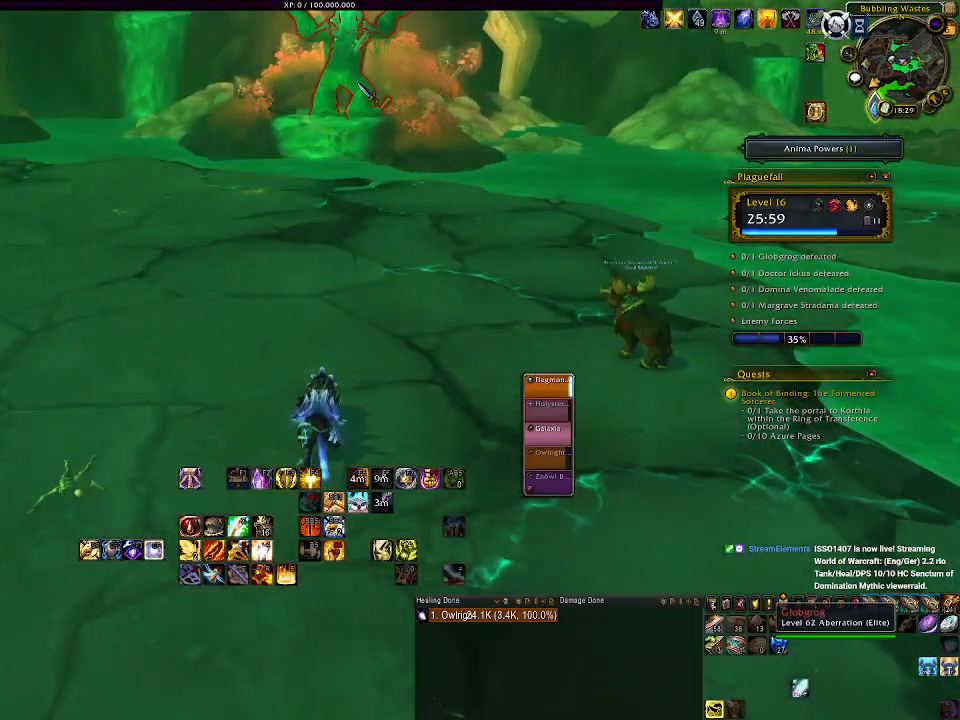
{"keys": [], "mouse": [], "events": [[133, "mouse_left", "down"], [233, "mouse_left", "up"]]}
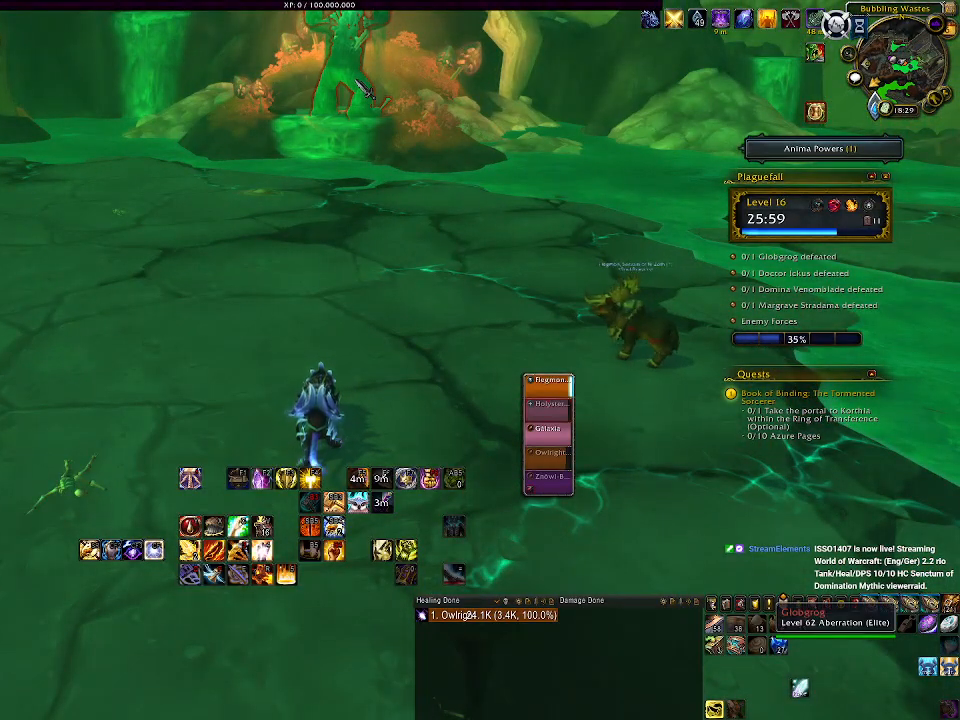
{"keys": [], "mouse": [], "events": []}
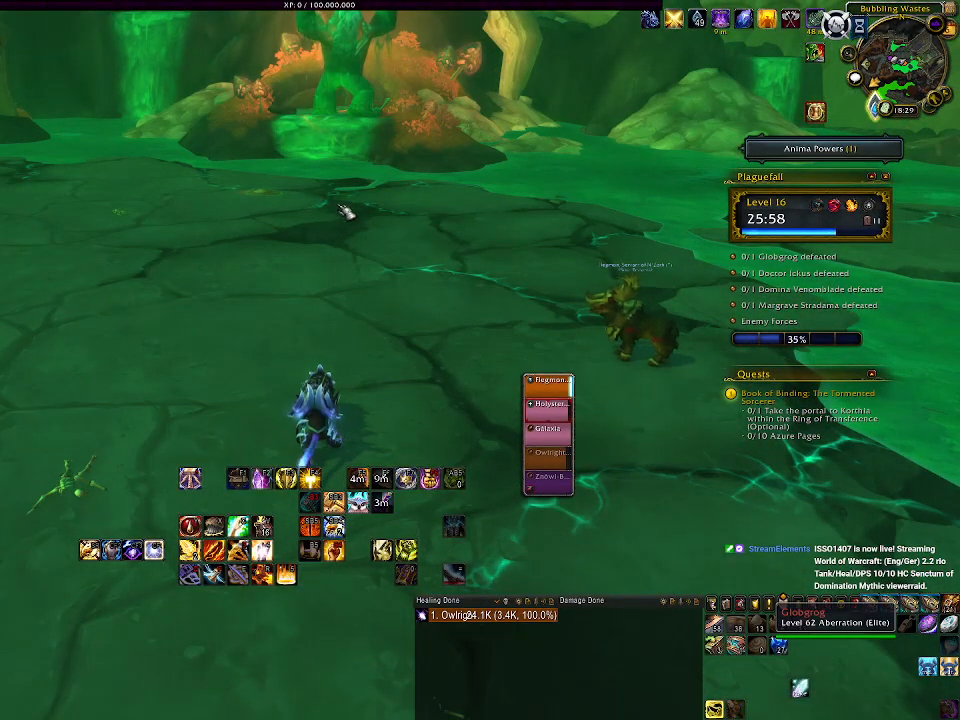
{"keys": [], "mouse": [], "events": [[300, "mouse_wheel", "down"], [367, "mouse_wheel", "up"]]}
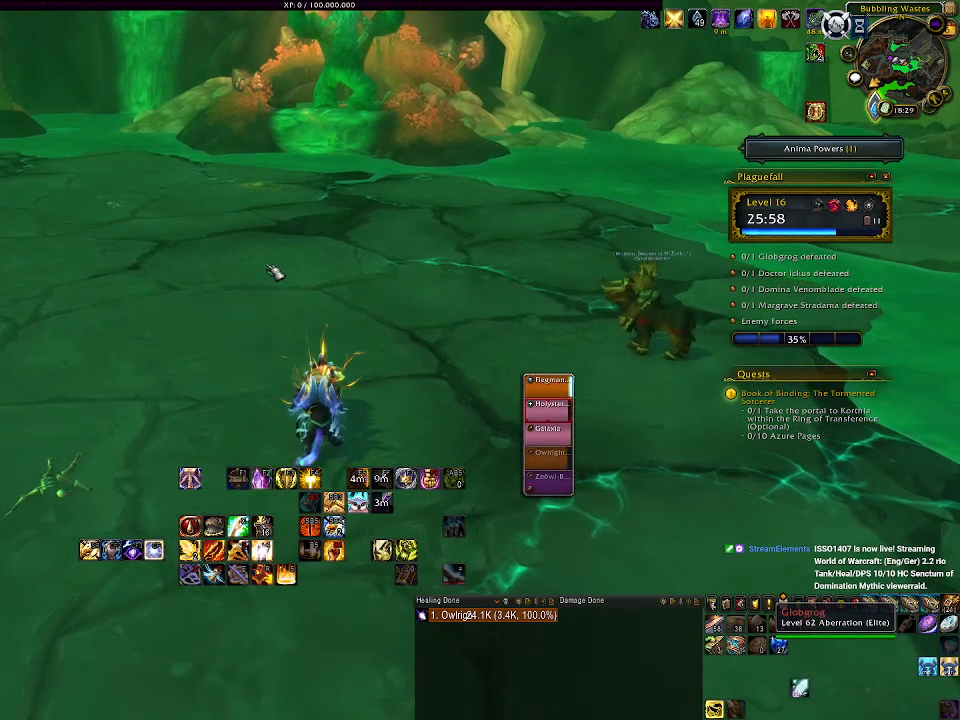
{"keys": [], "mouse": ["right"], "events": [[250, "mouse_right", "down"]]}
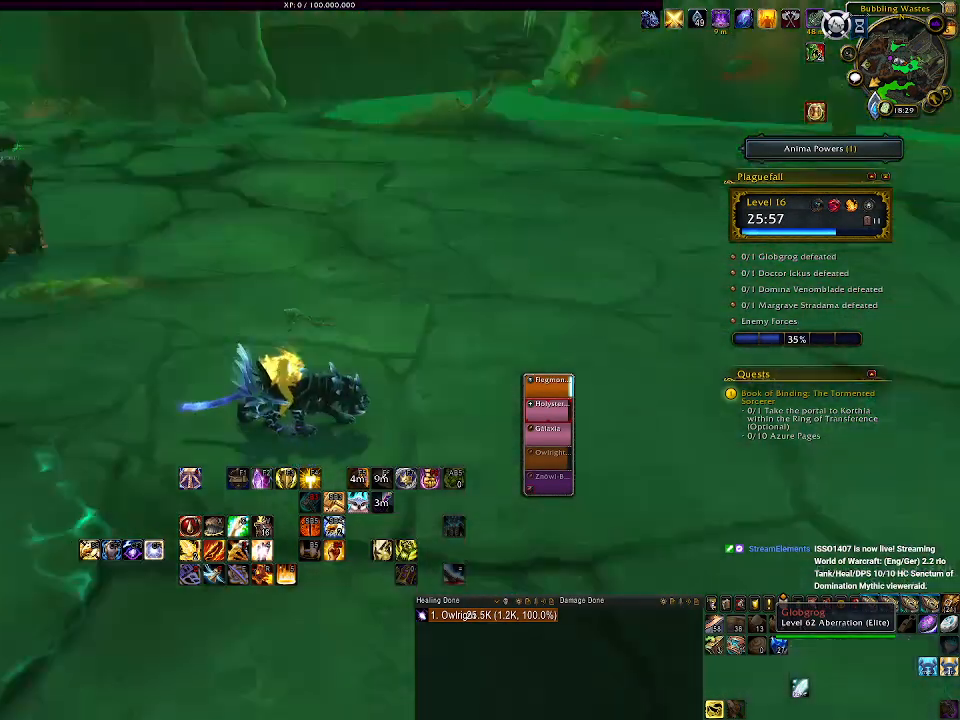
{"keys": [], "mouse": [], "events": [[33, "mouse_right", "up"]]}
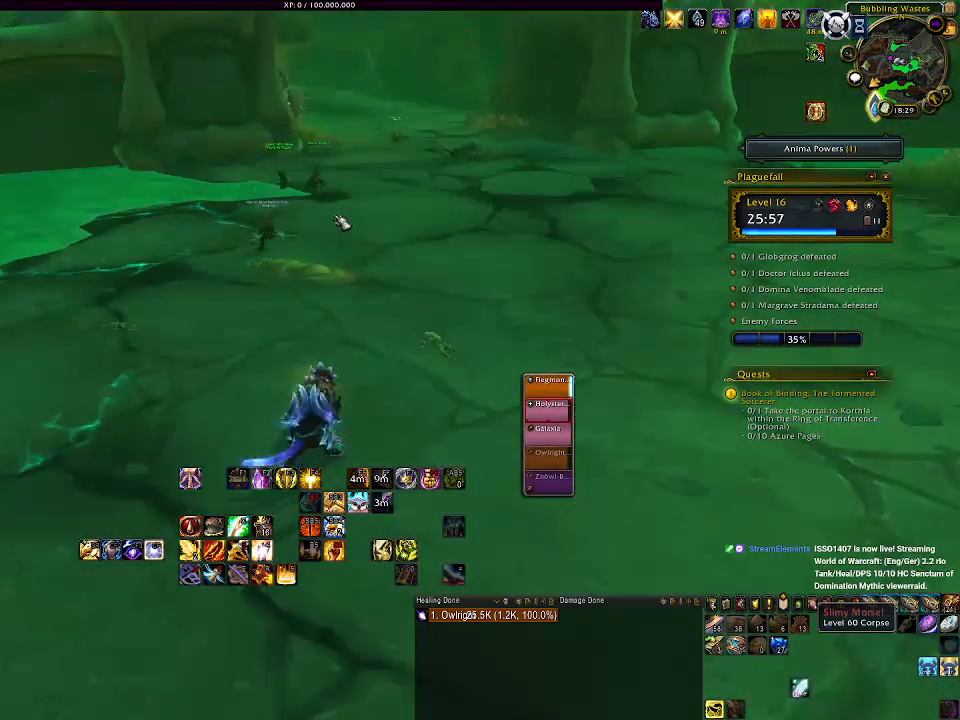
{"keys": [], "mouse": [], "events": []}
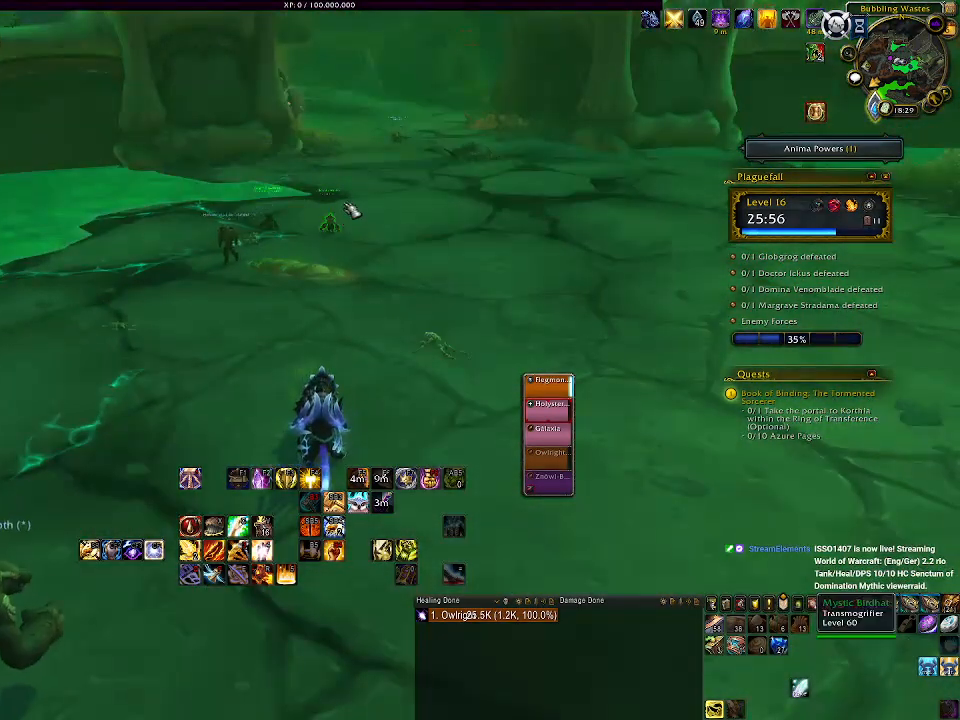
{"keys": [], "mouse": [], "events": []}
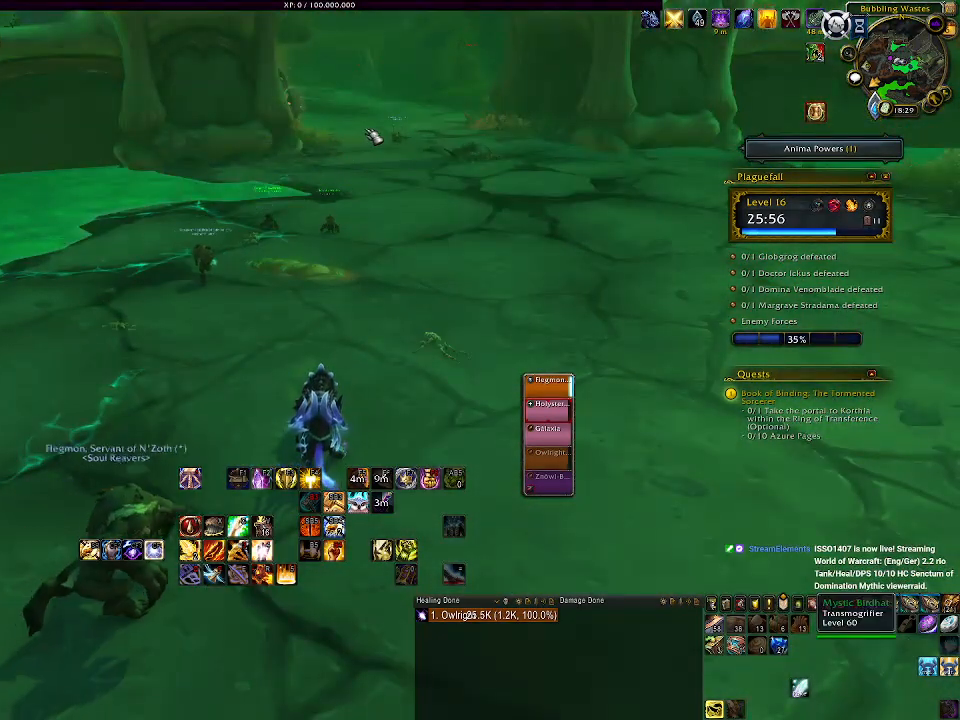
{"keys": [], "mouse": [], "events": [[283, "mouse_left", "down"], [417, "mouse_left", "up"]]}
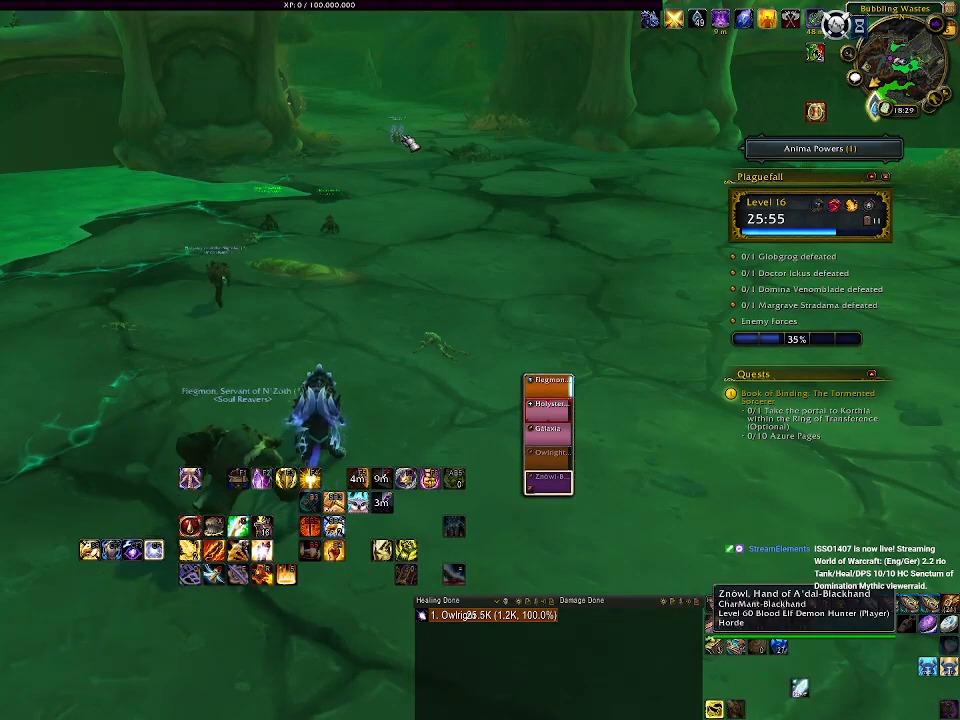
{"keys": [], "mouse": [], "events": []}
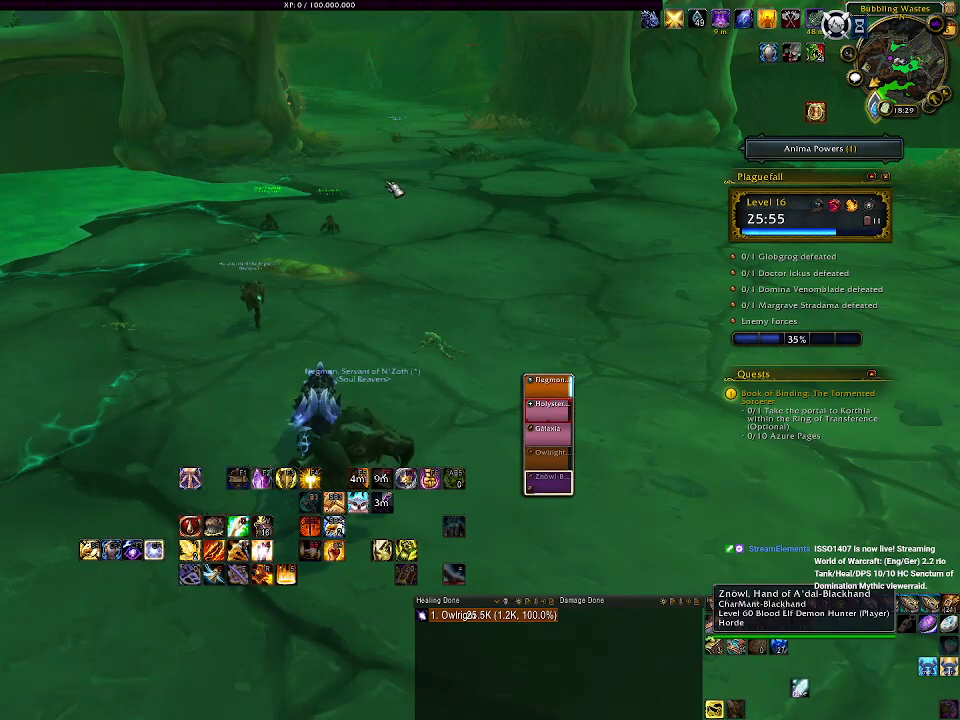
{"keys": [], "mouse": ["right"], "events": [[483, "mouse_right", "down"]]}
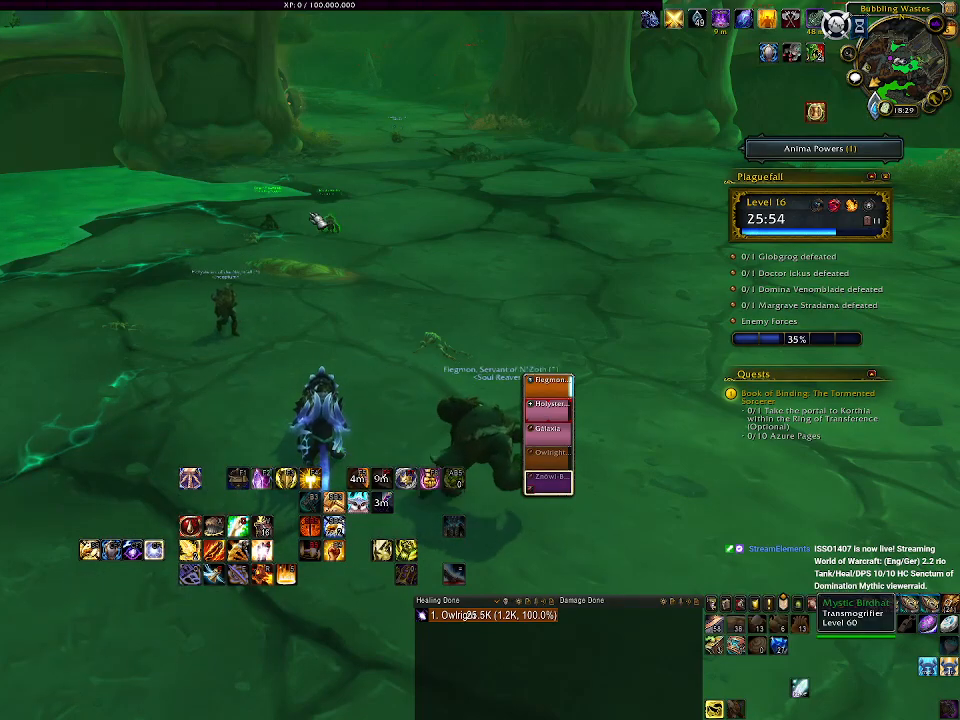
{"keys": [], "mouse": ["left", "right"], "events": [[17, "mouse_left", "down"]]}
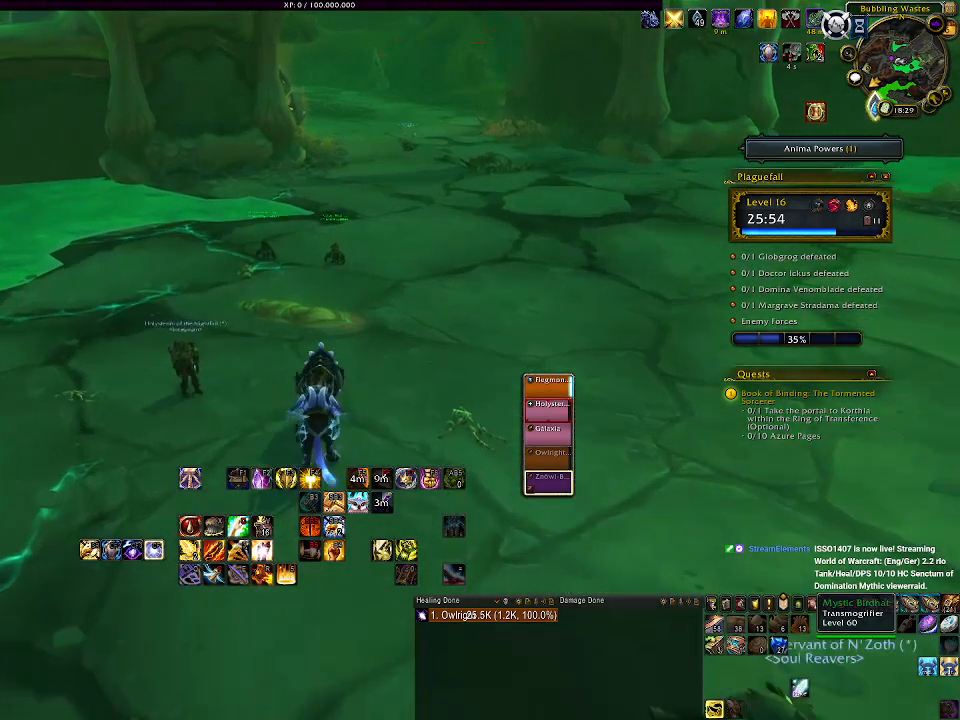
{"keys": [], "mouse": ["right"], "events": [[400, "mouse_left", "up"]]}
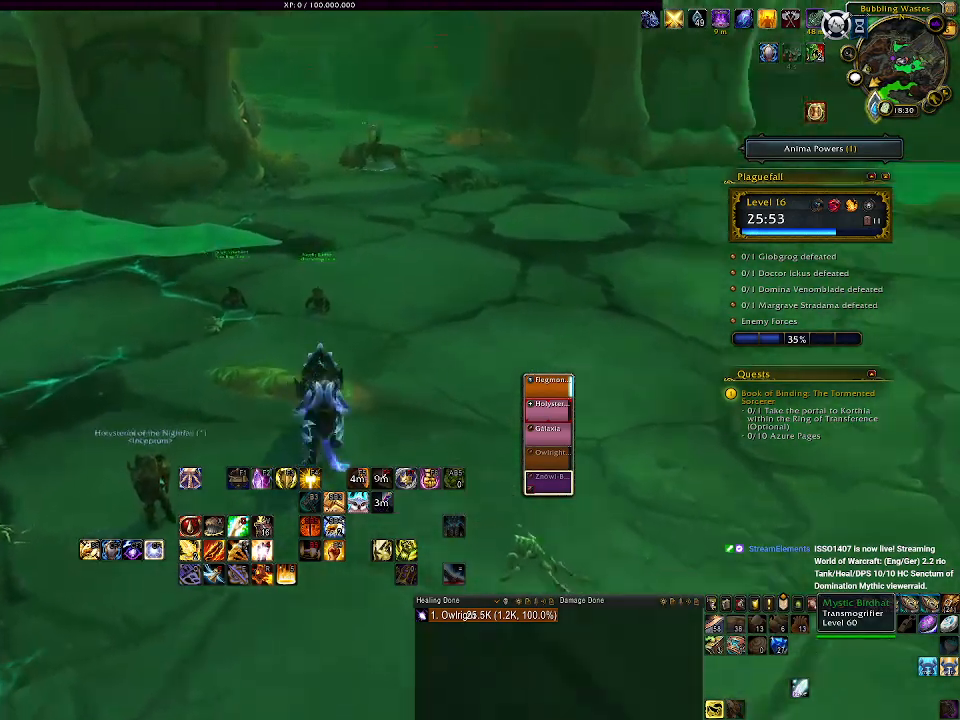
{"keys": [], "mouse": ["right"], "events": []}
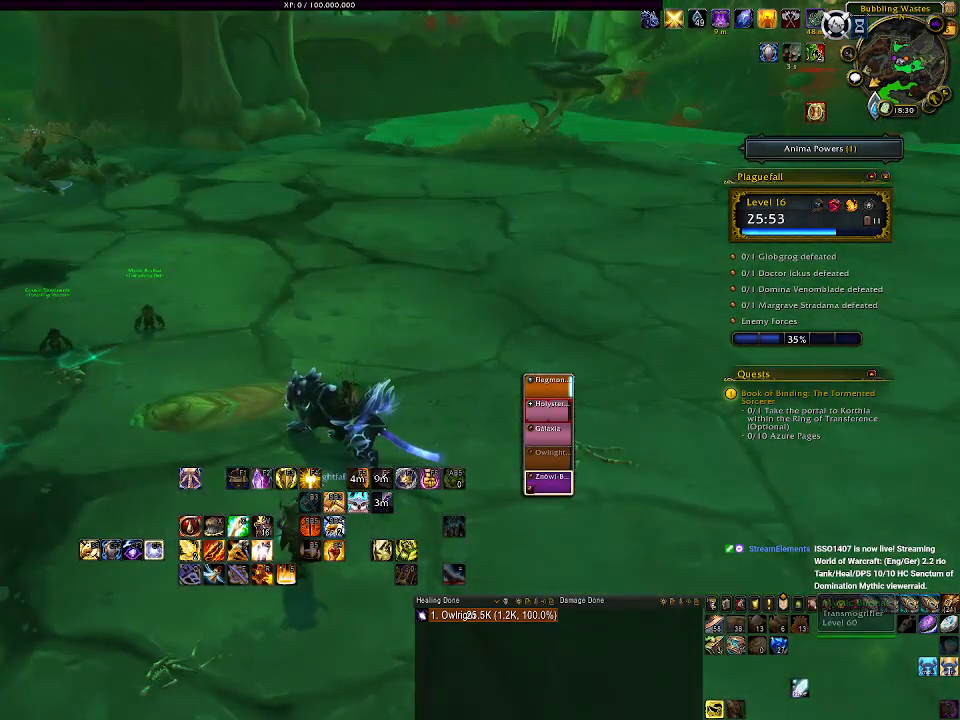
{"keys": [], "mouse": ["right"], "events": []}
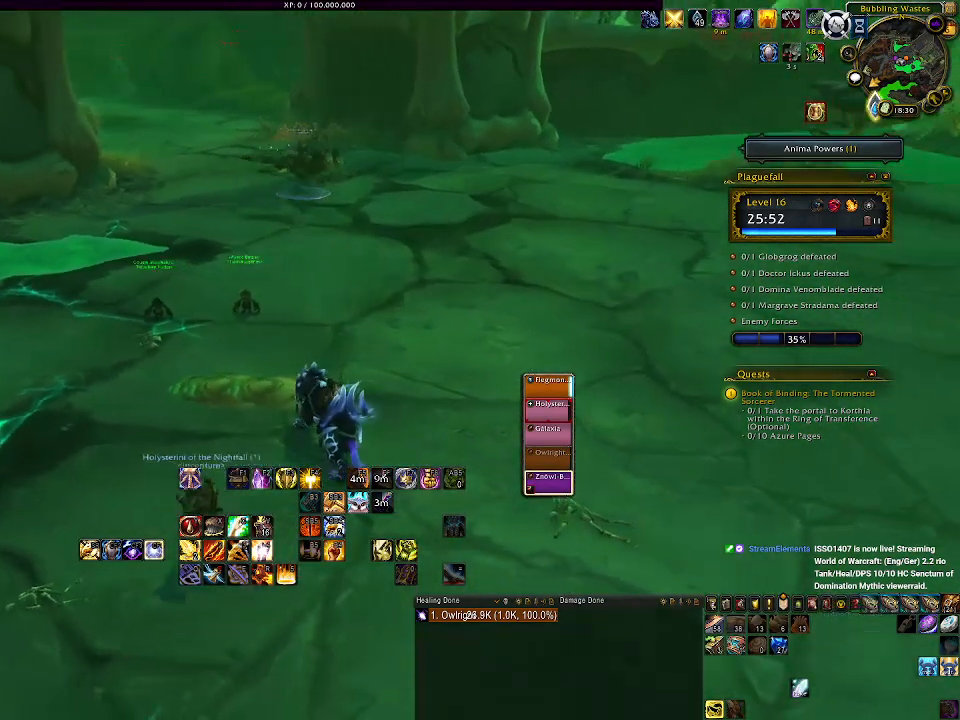
{"keys": [], "mouse": ["left", "right"], "events": [[167, "mouse_left", "down"]]}
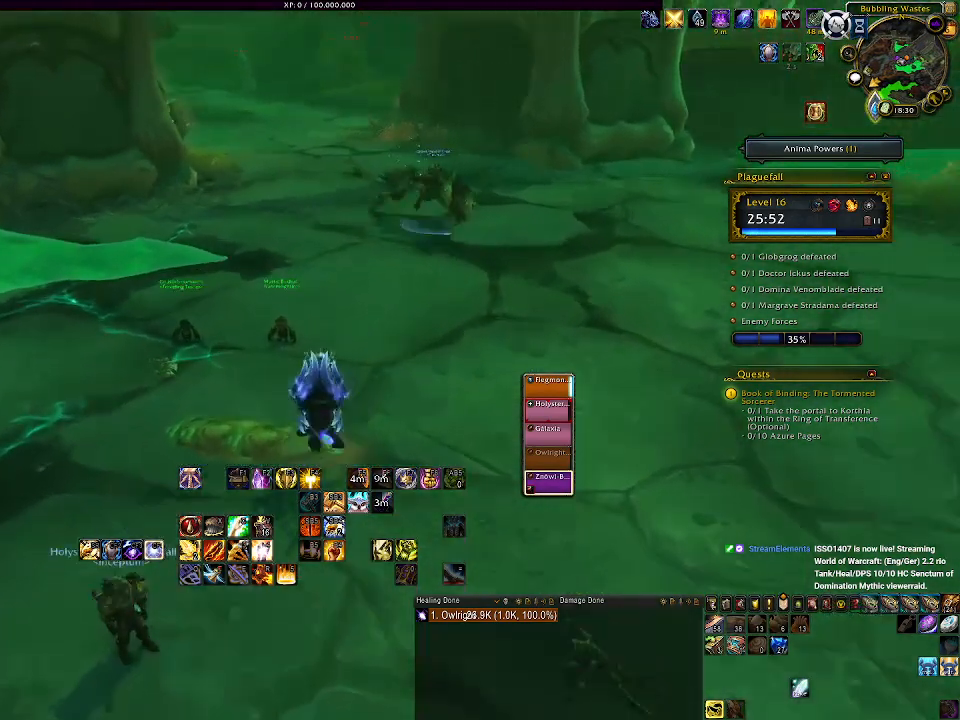
{"keys": [], "mouse": ["left", "right"], "events": []}
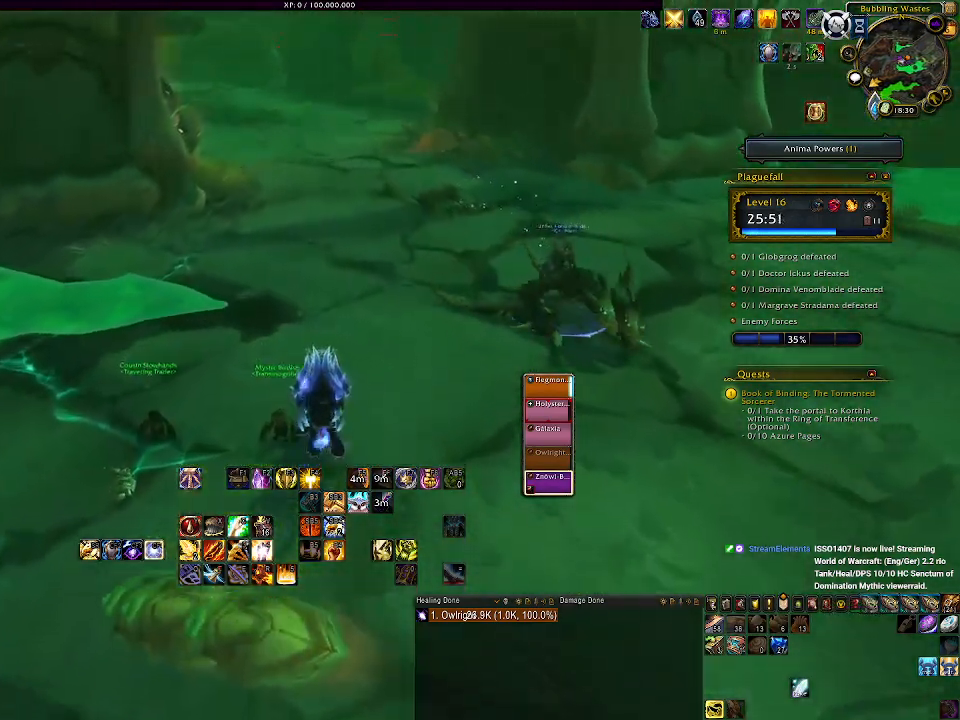
{"keys": [], "mouse": ["left", "right"], "events": []}
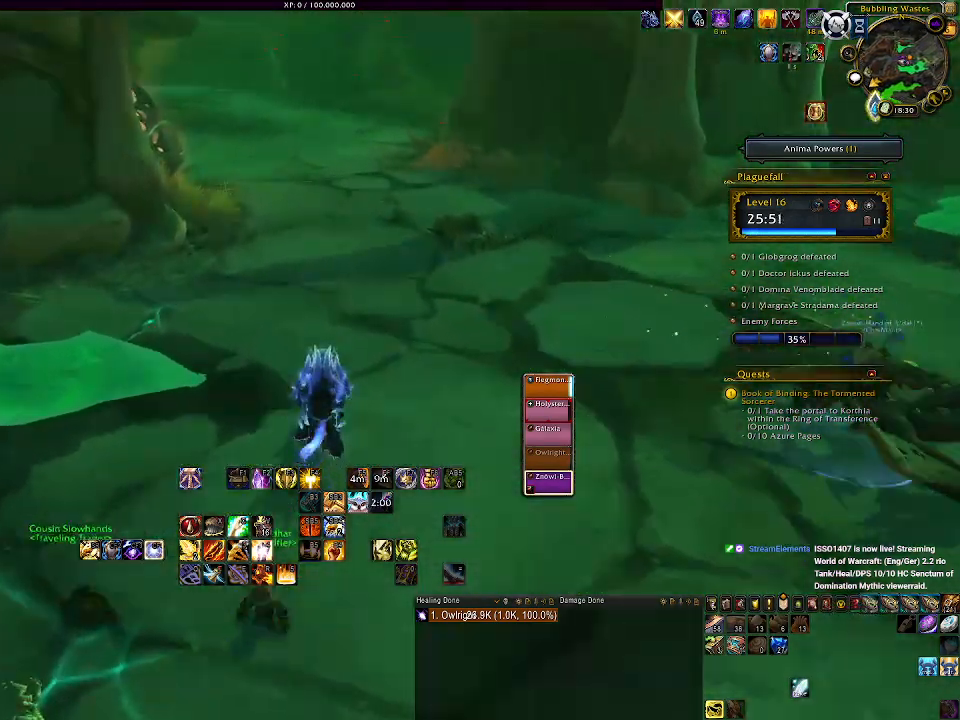
{"keys": ["d", "w"], "mouse": ["left", "right"], "events": [[467, "w", "down"], [483, "d", "down"]]}
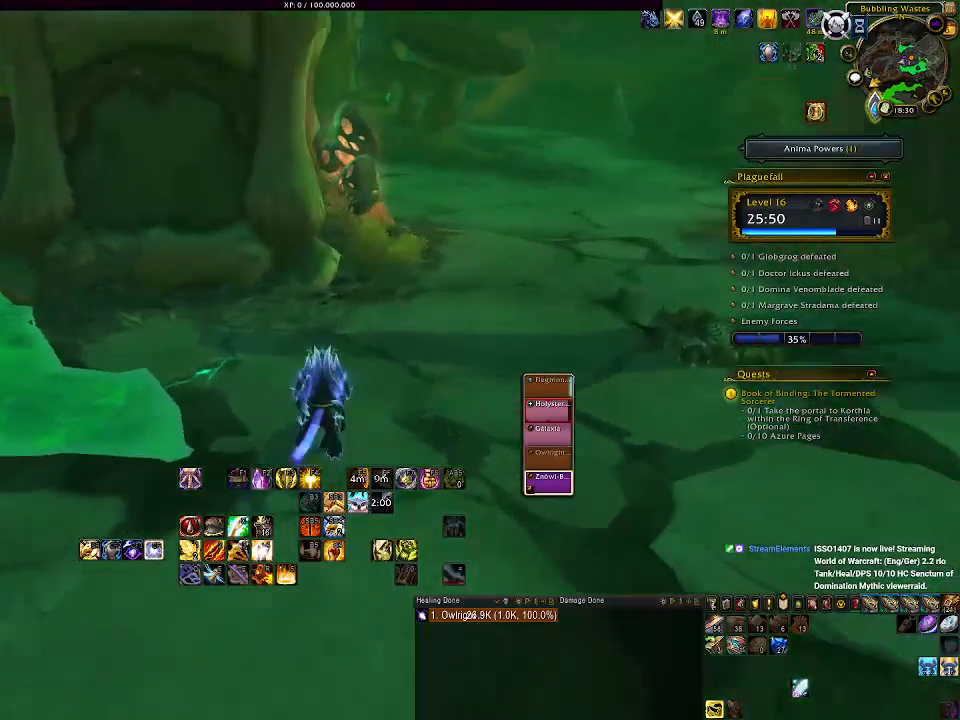
{"keys": ["d", "w"], "mouse": ["right"], "events": [[467, "mouse_left", "up"]]}
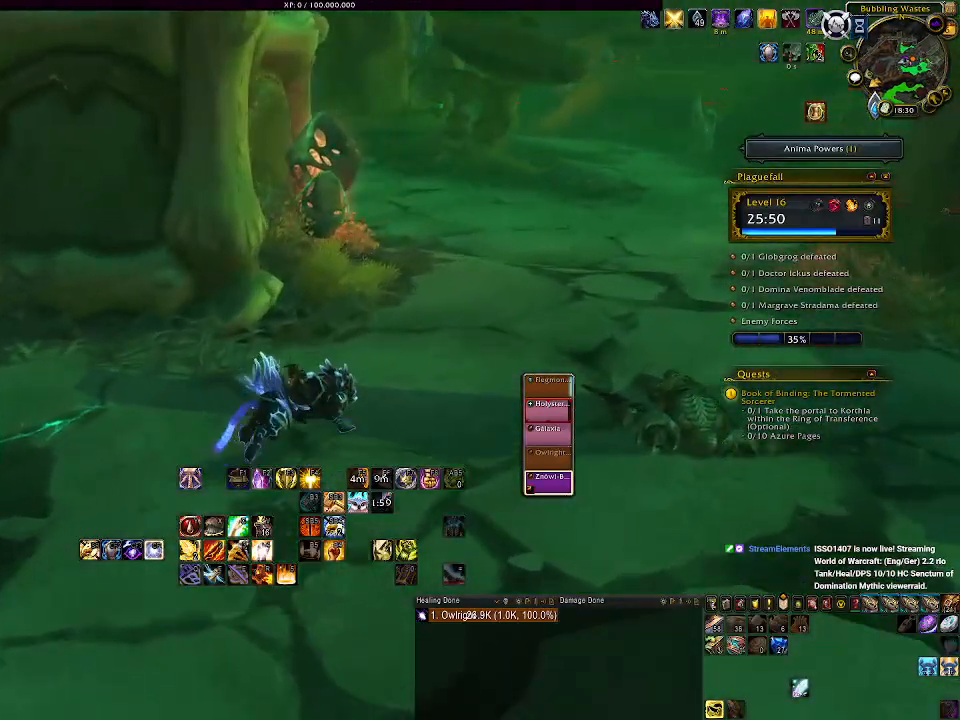
{"keys": ["d", "w"], "mouse": ["right"], "events": []}
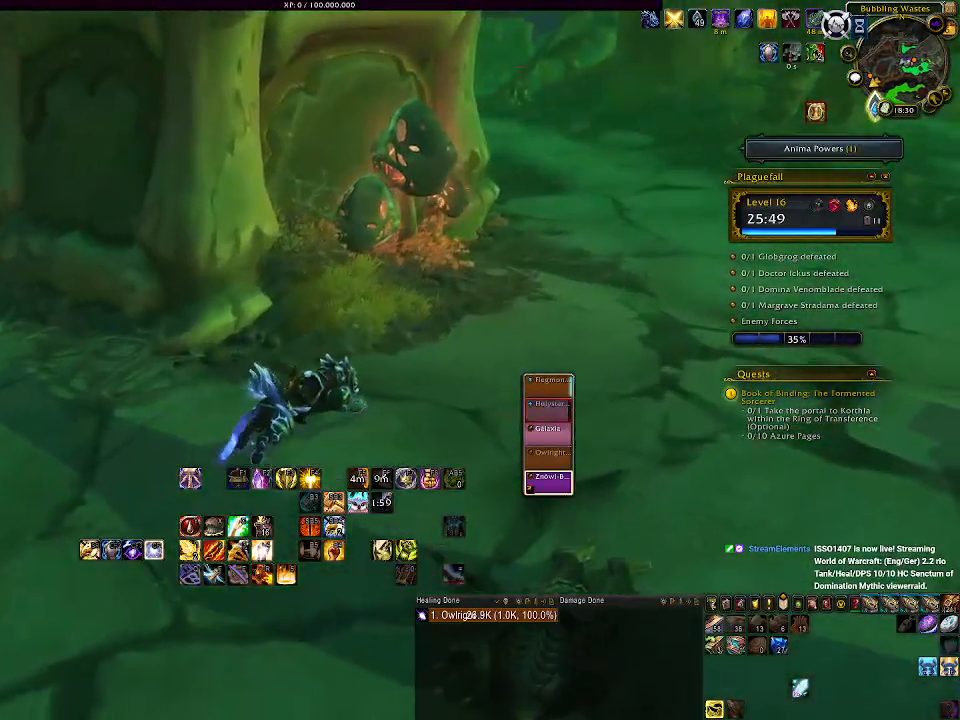
{"keys": ["d"], "mouse": ["right"], "events": [[433, "w", "up"]]}
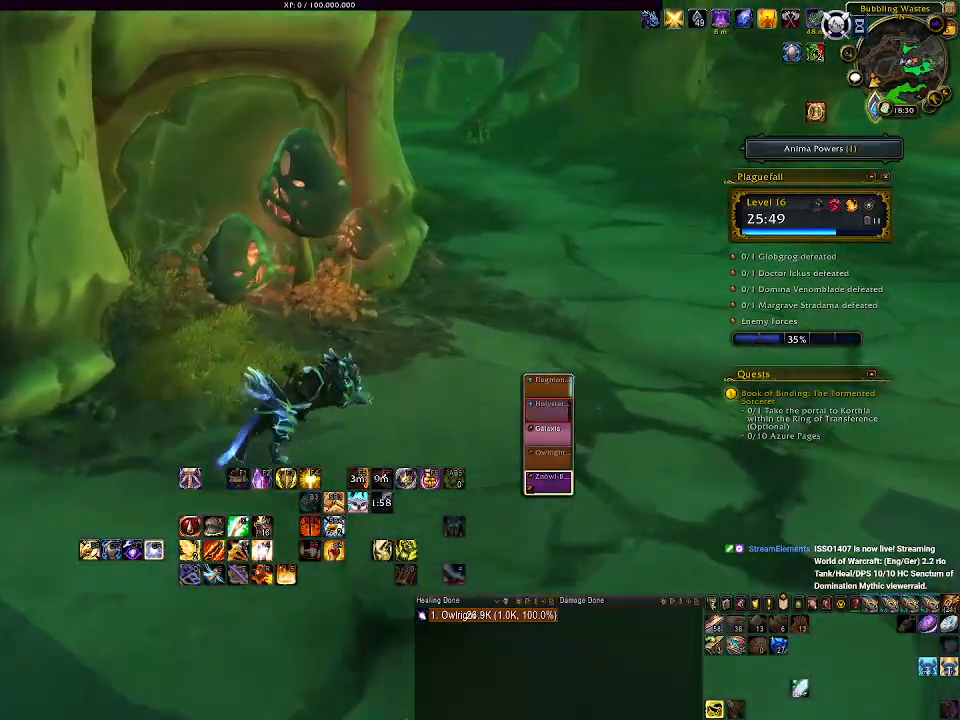
{"keys": [], "mouse": [], "events": [[83, "d", "up"], [167, "mouse_right", "up"]]}
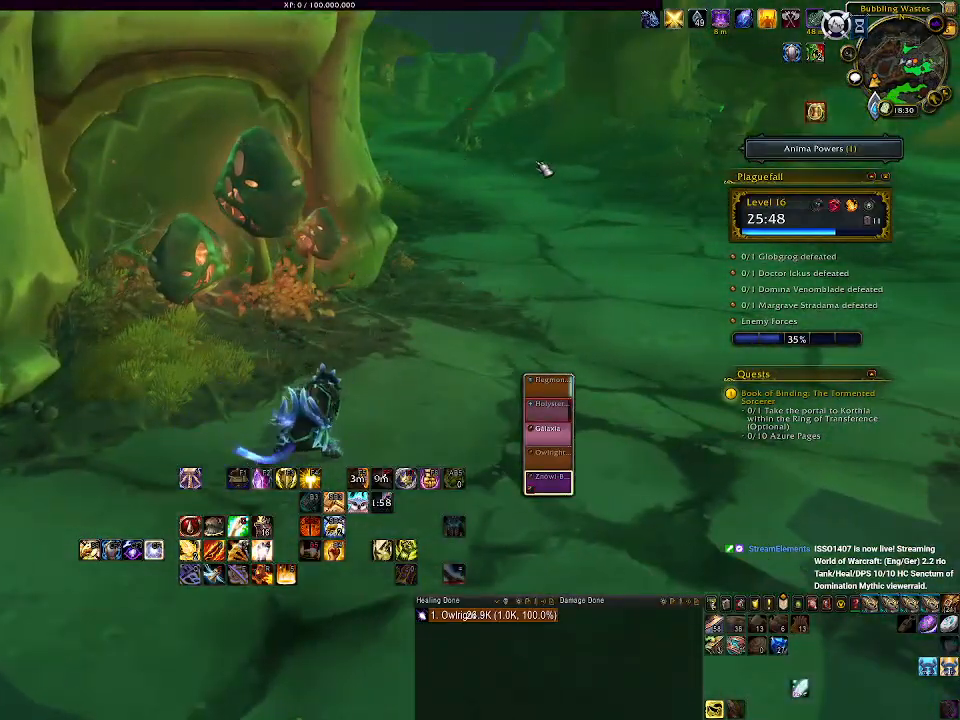
{"keys": [], "mouse": [], "events": [[283, "mouse_left", "down"], [400, "mouse_left", "up"]]}
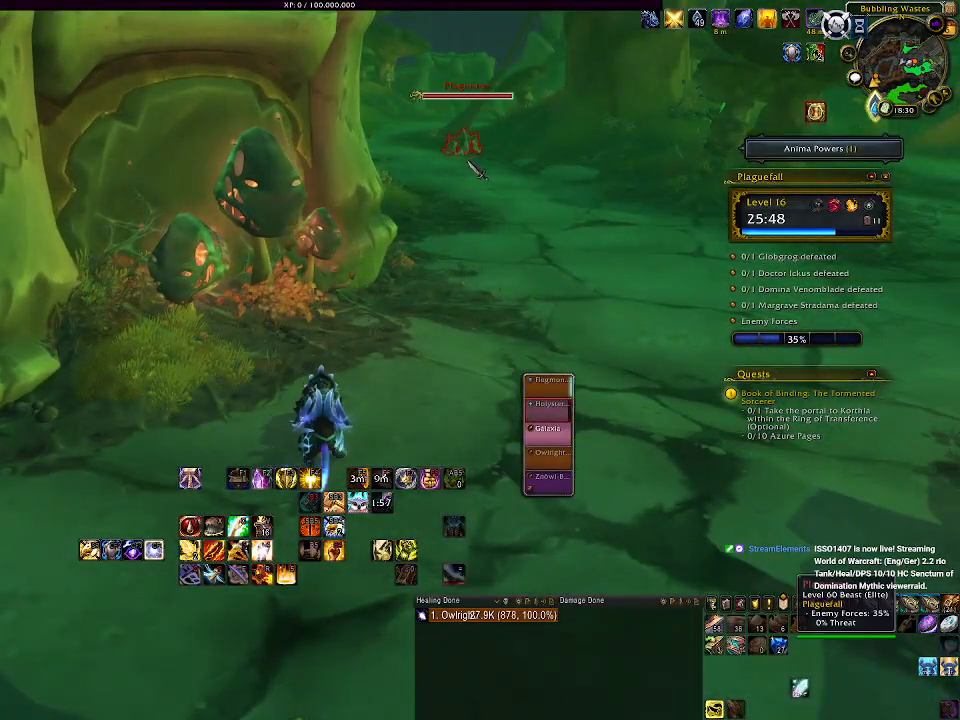
{"keys": ["d"], "mouse": ["right"], "events": [[383, "mouse_right", "down"], [500, "d", "down"]]}